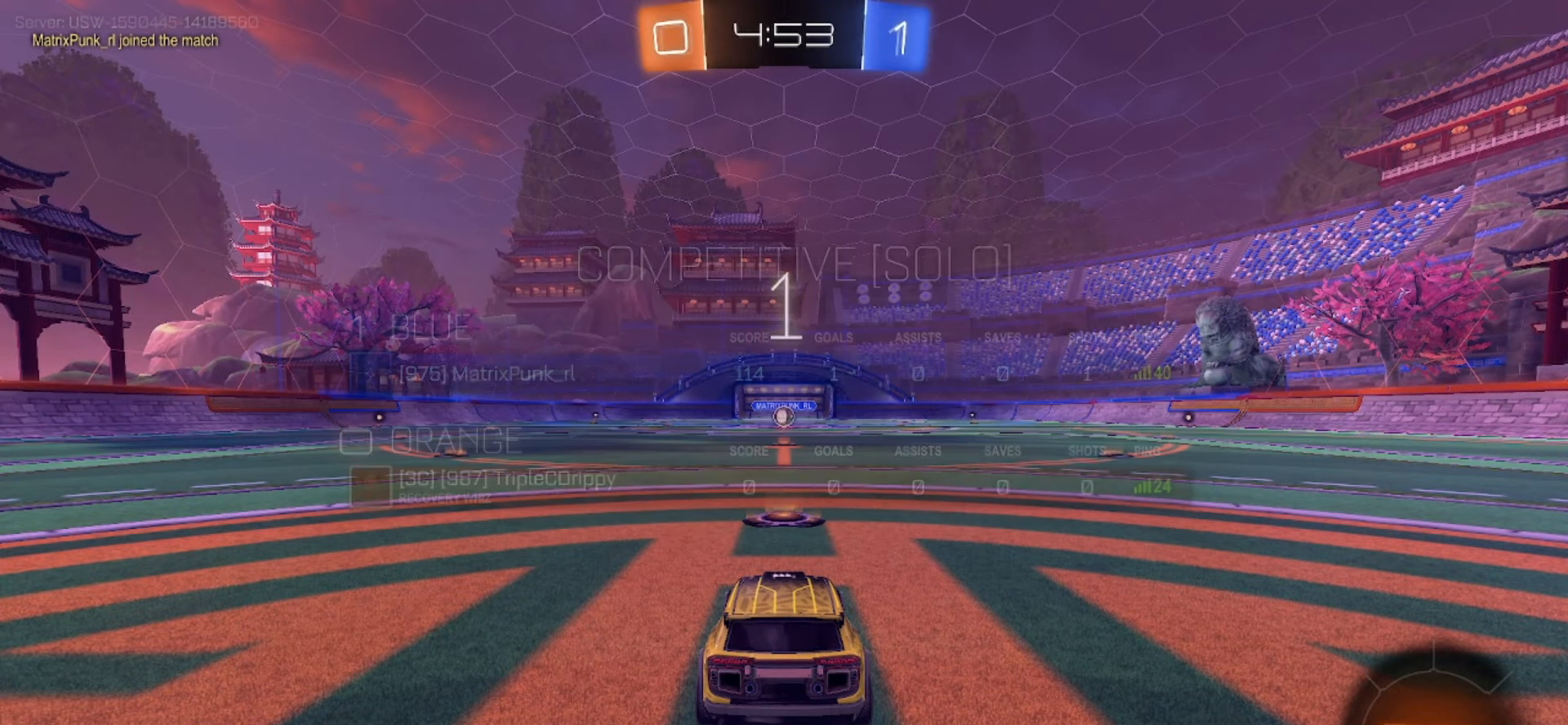
Gameplay with a controller (PlayStation layout); each line is a JSON object with the inputs held at the frame after it (dt_ms = milliseconds from this image to that frame). "events" lists button and stick changes between this image and that frame as [ms after this image, input, new state], when the widget could be followed in between. Not read: L1 L3 R1 R3.
{"dt_ms": 1000, "buttons": ["SQUARE", "R2"], "left_stick": "center", "right_stick": "center"}
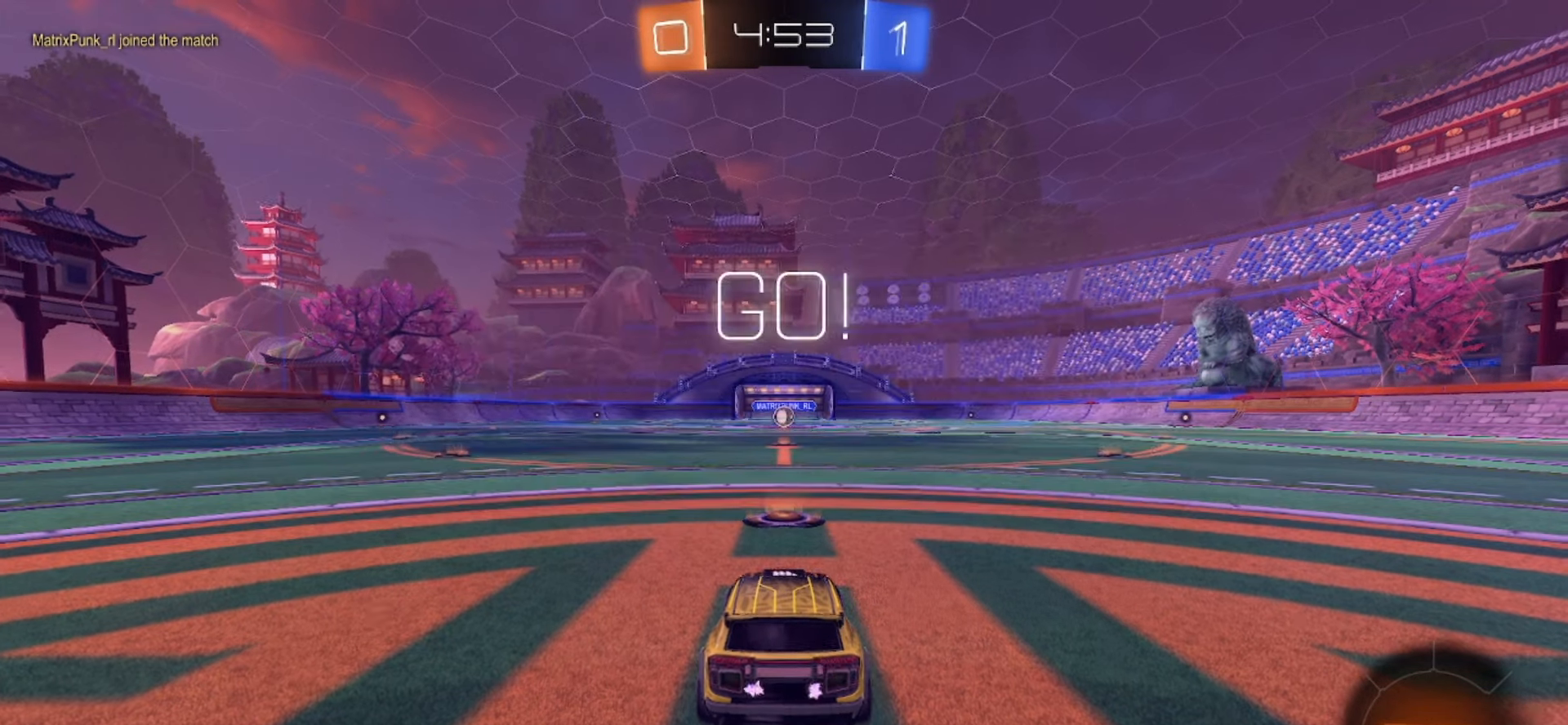
{"dt_ms": 500, "buttons": ["SQUARE", "R2"], "left_stick": "center", "right_stick": "center", "events": []}
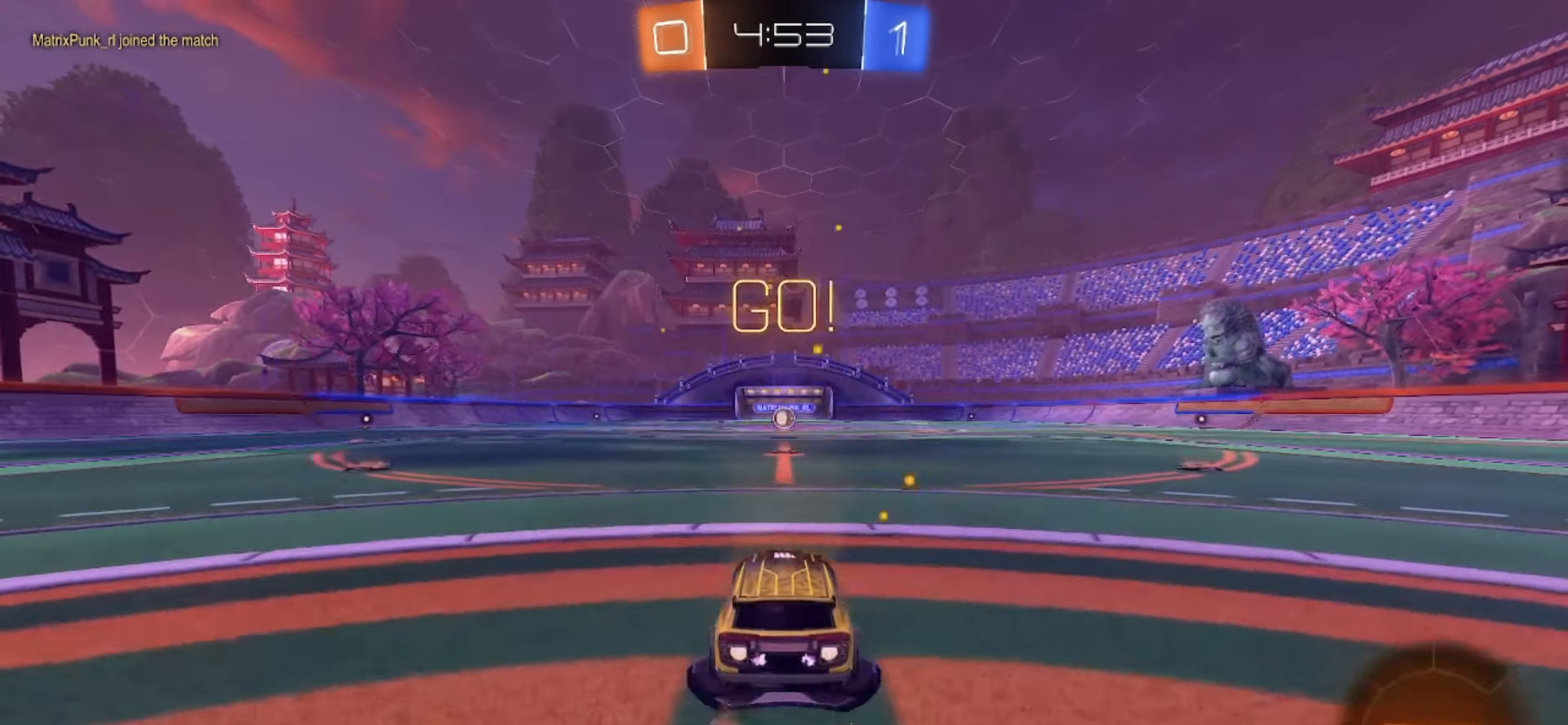
{"dt_ms": 500, "buttons": ["CROSS", "SQUARE", "R2"], "left_stick": "down", "right_stick": "center", "events": [[50, "left_stick", "right"], [133, "CROSS", "down"], [183, "CROSS", "up"], [183, "left_stick", "up-left"], [233, "CROSS", "down"], [300, "left_stick", "down"]]}
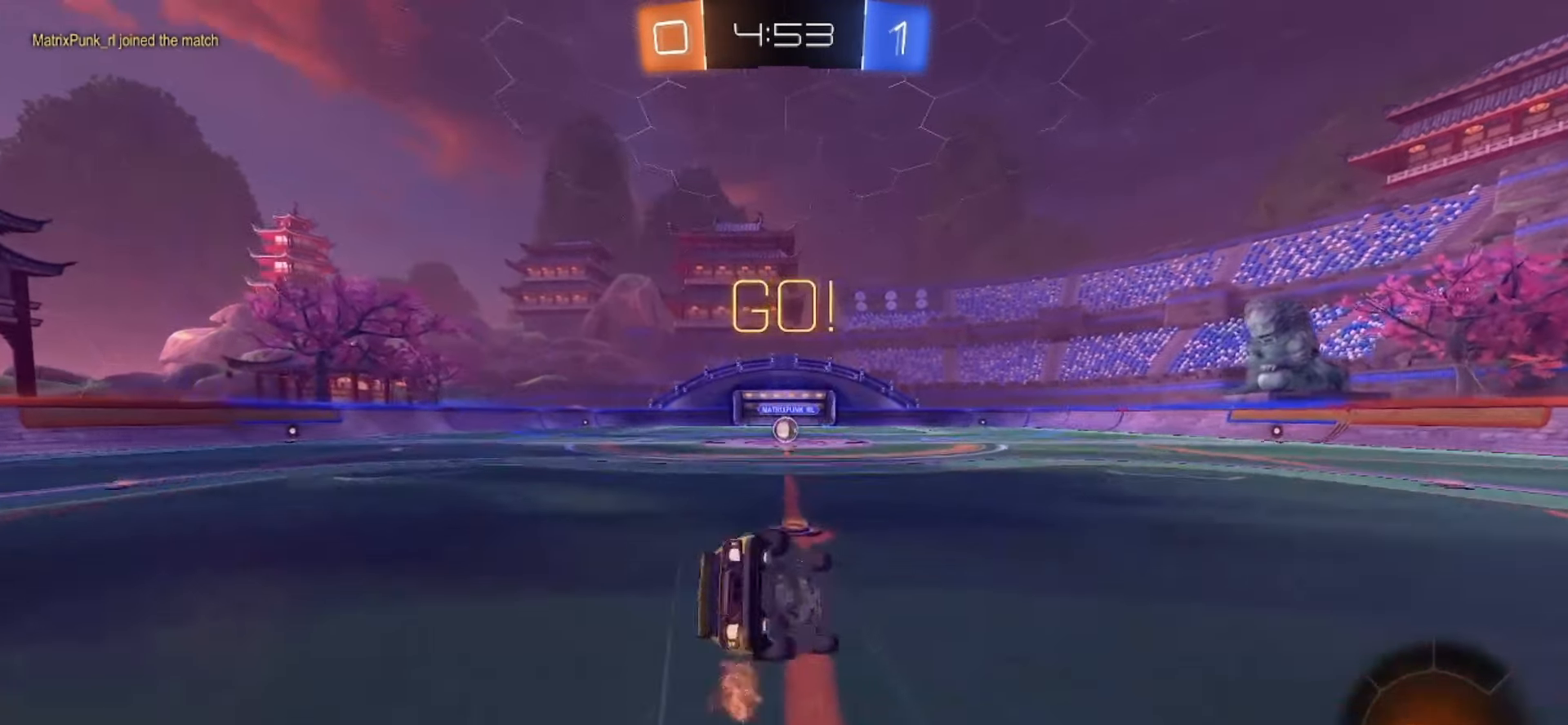
{"dt_ms": 500, "buttons": ["R2"], "left_stick": "down-left", "right_stick": "center", "events": [[100, "left_stick", "down-left"], [133, "CROSS", "up"], [317, "SQUARE", "up"]]}
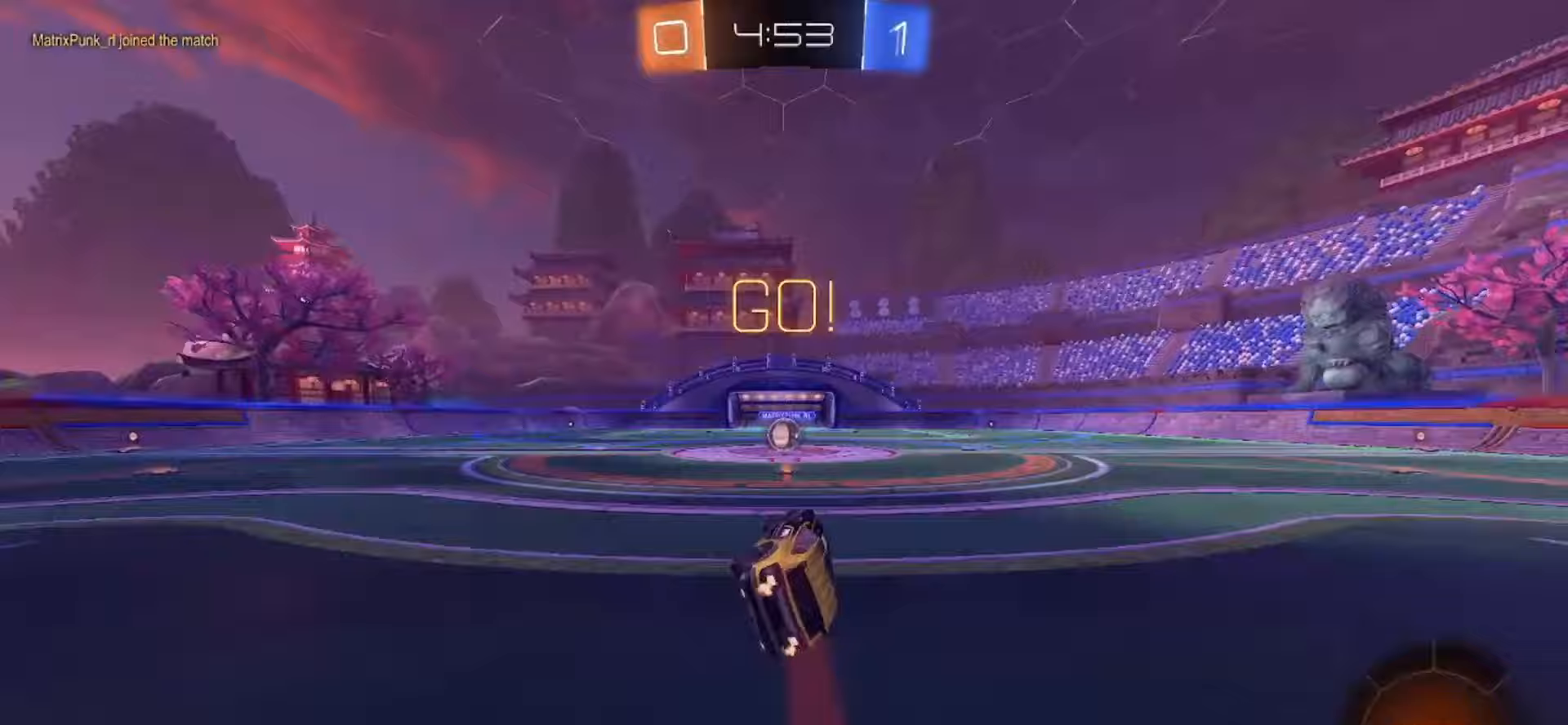
{"dt_ms": 500, "buttons": ["R2"], "left_stick": "center", "right_stick": "center", "events": [[83, "left_stick", "center"]]}
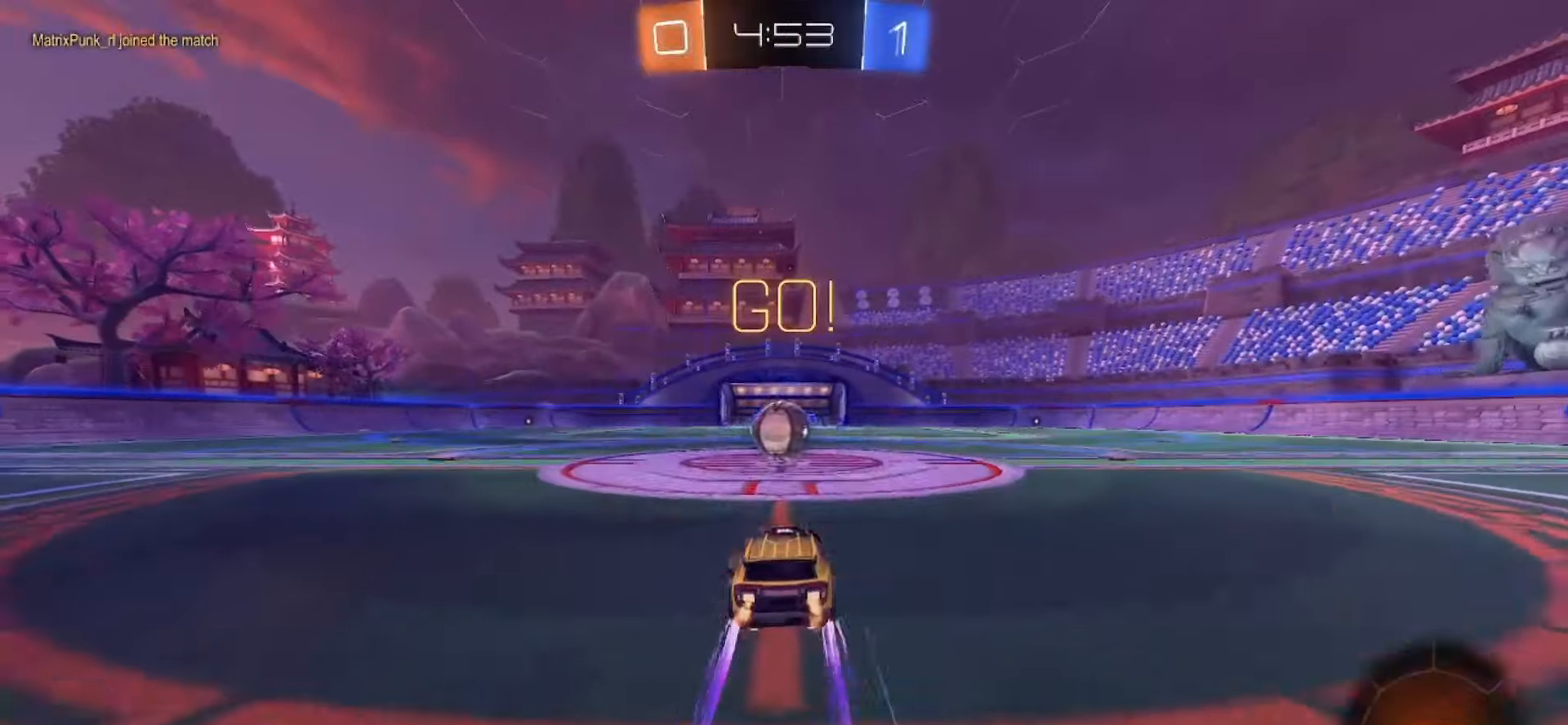
{"dt_ms": 500, "buttons": ["CROSS", "R2"], "left_stick": "up-left", "right_stick": "center", "events": [[150, "CROSS", "down"], [233, "CROSS", "up"], [417, "left_stick", "up-left"], [433, "CROSS", "down"]]}
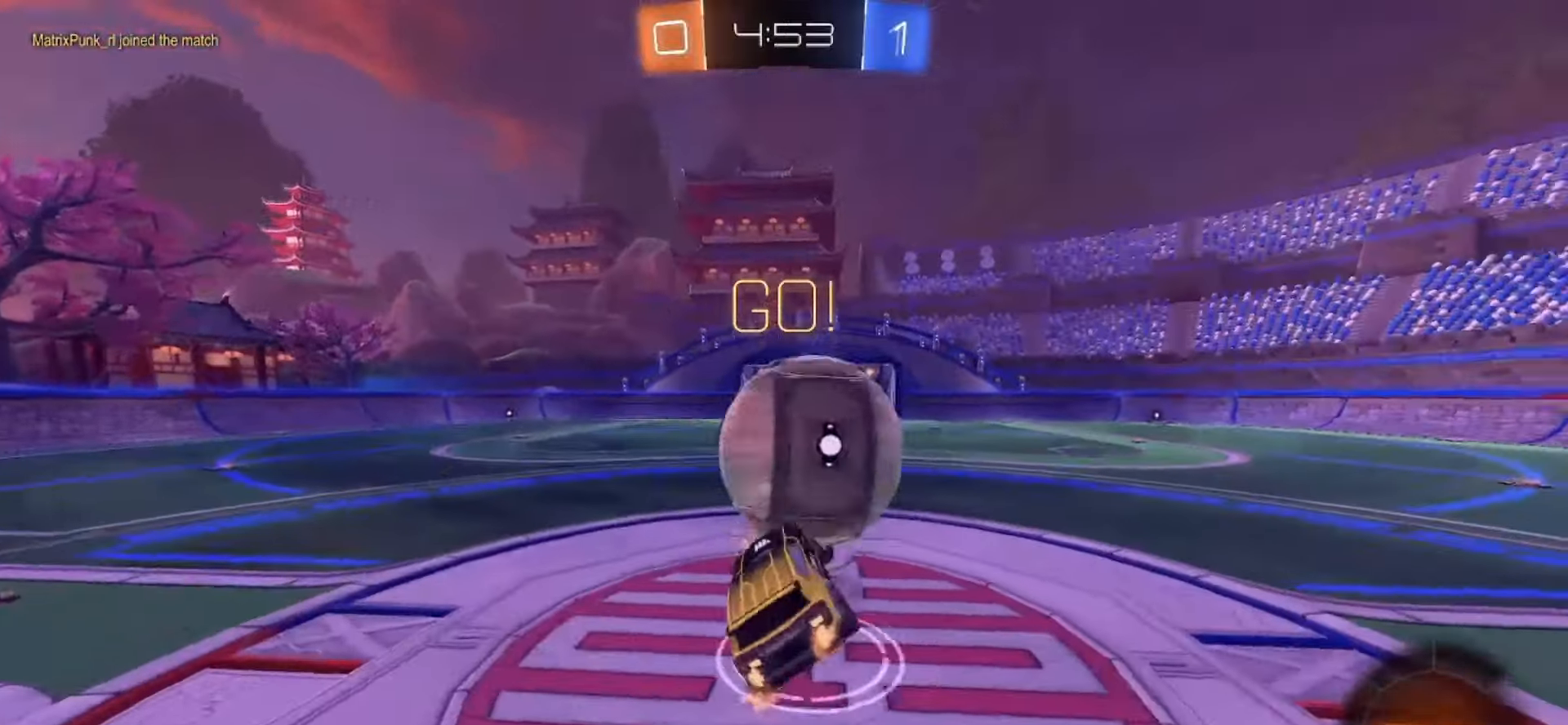
{"dt_ms": 500, "buttons": [], "left_stick": "down-right", "right_stick": "center", "events": [[50, "CROSS", "up"], [67, "left_stick", "down"], [267, "R2", "up"], [450, "left_stick", "down-right"]]}
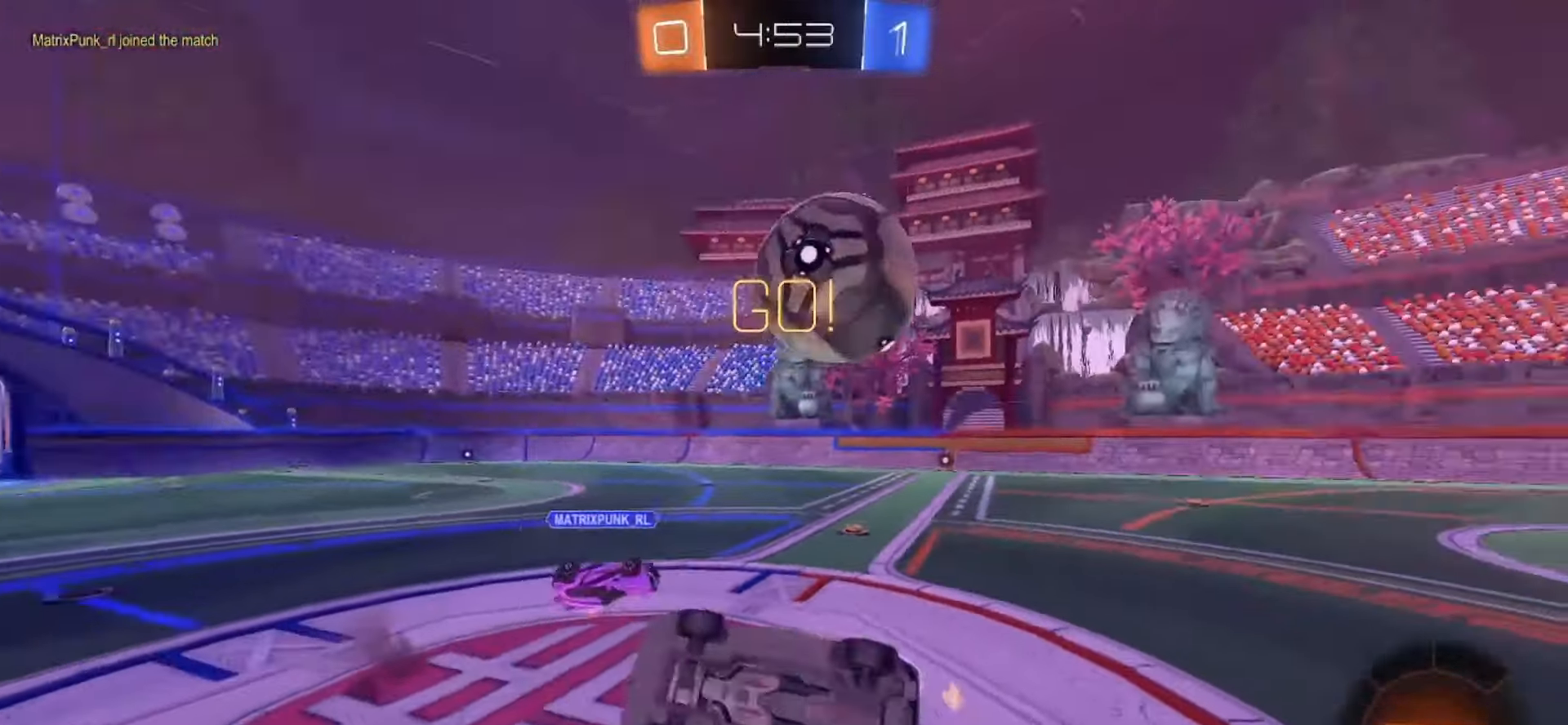
{"dt_ms": 500, "buttons": ["L2"], "left_stick": "center", "right_stick": "center", "events": [[17, "left_stick", "right"], [133, "left_stick", "center"], [317, "L2", "down"]]}
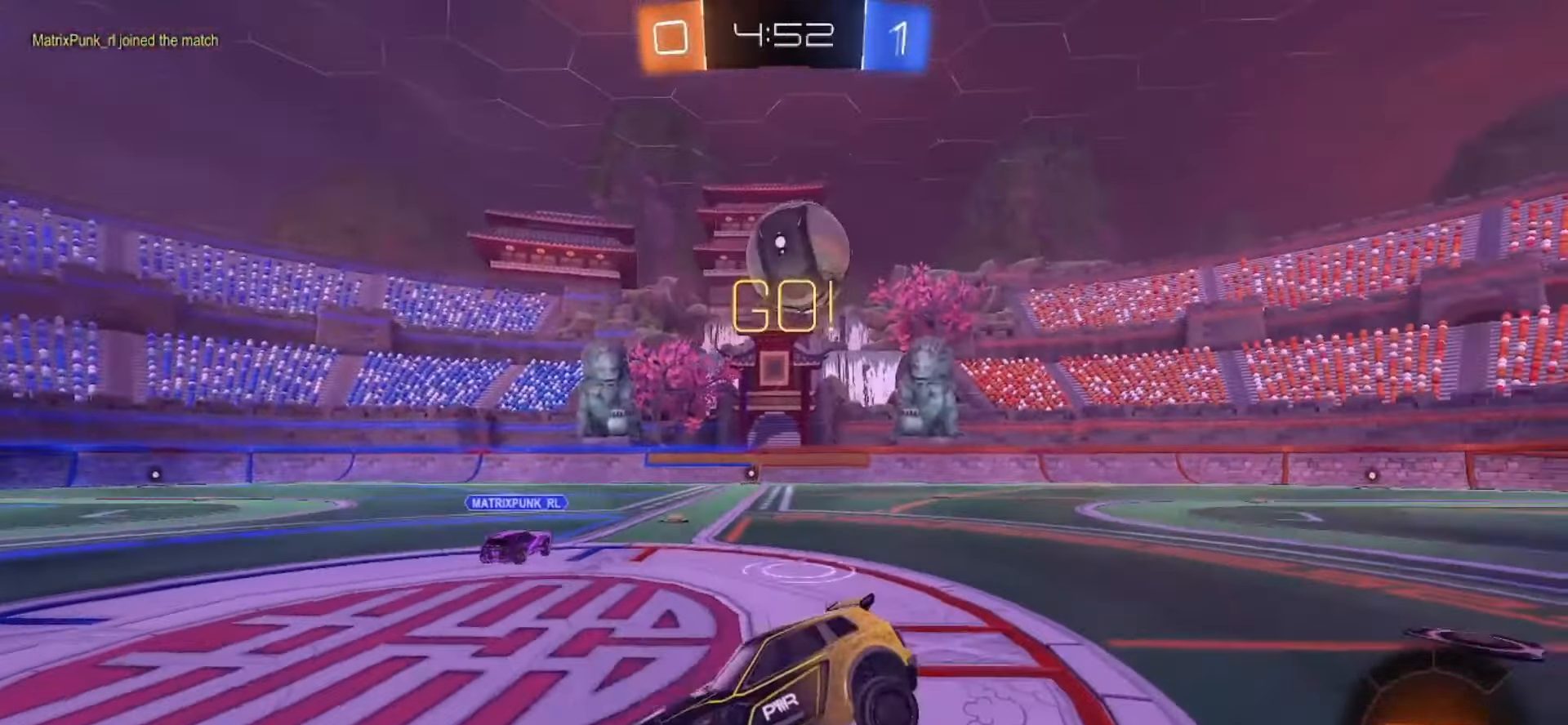
{"dt_ms": 500, "buttons": ["L2", "TOUCHPAD"], "left_stick": "down", "right_stick": "center", "events": [[200, "left_stick", "down-left"], [317, "left_stick", "center"], [400, "left_stick", "down"], [467, "TOUCHPAD", "down"]]}
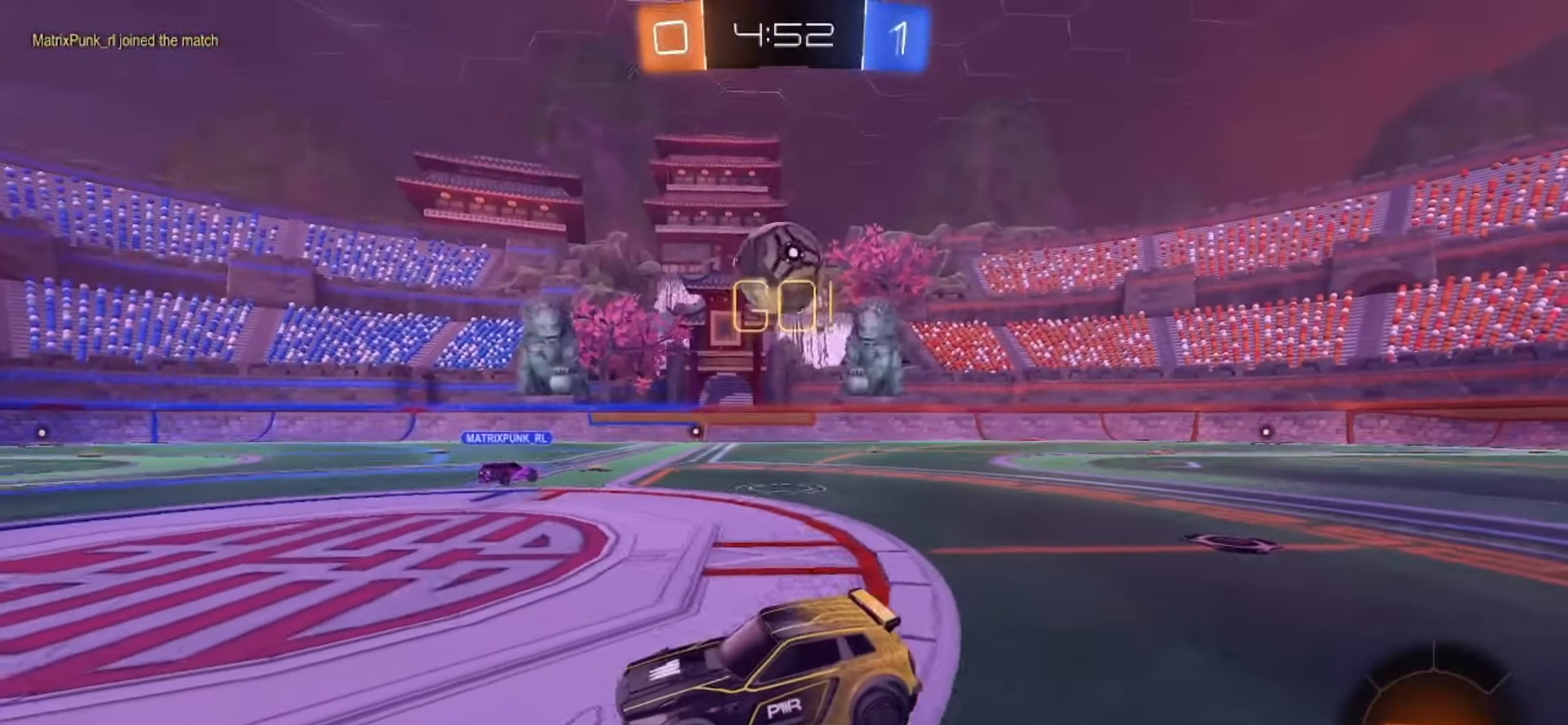
{"dt_ms": 500, "buttons": ["R2"], "left_stick": "right", "right_stick": "center", "events": [[50, "CROSS", "down"], [100, "TOUCHPAD", "up"], [117, "CROSS", "up"], [167, "CROSS", "down"], [183, "L2", "up"], [300, "CROSS", "up"], [367, "R2", "down"], [417, "left_stick", "right"]]}
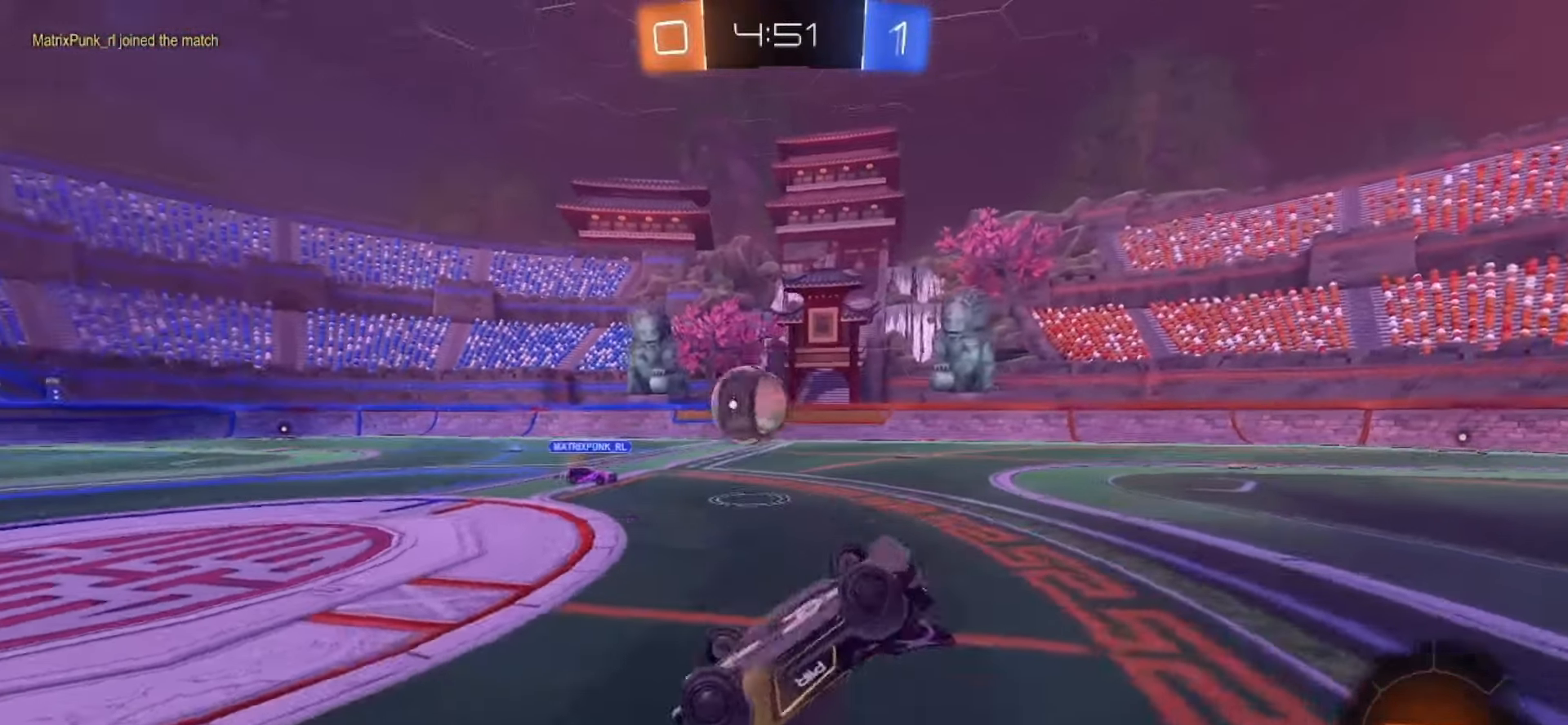
{"dt_ms": 500, "buttons": ["SQUARE", "R2"], "left_stick": "left", "right_stick": "center", "events": [[17, "SQUARE", "down"], [100, "left_stick", "up"], [233, "left_stick", "up-left"], [417, "left_stick", "left"]]}
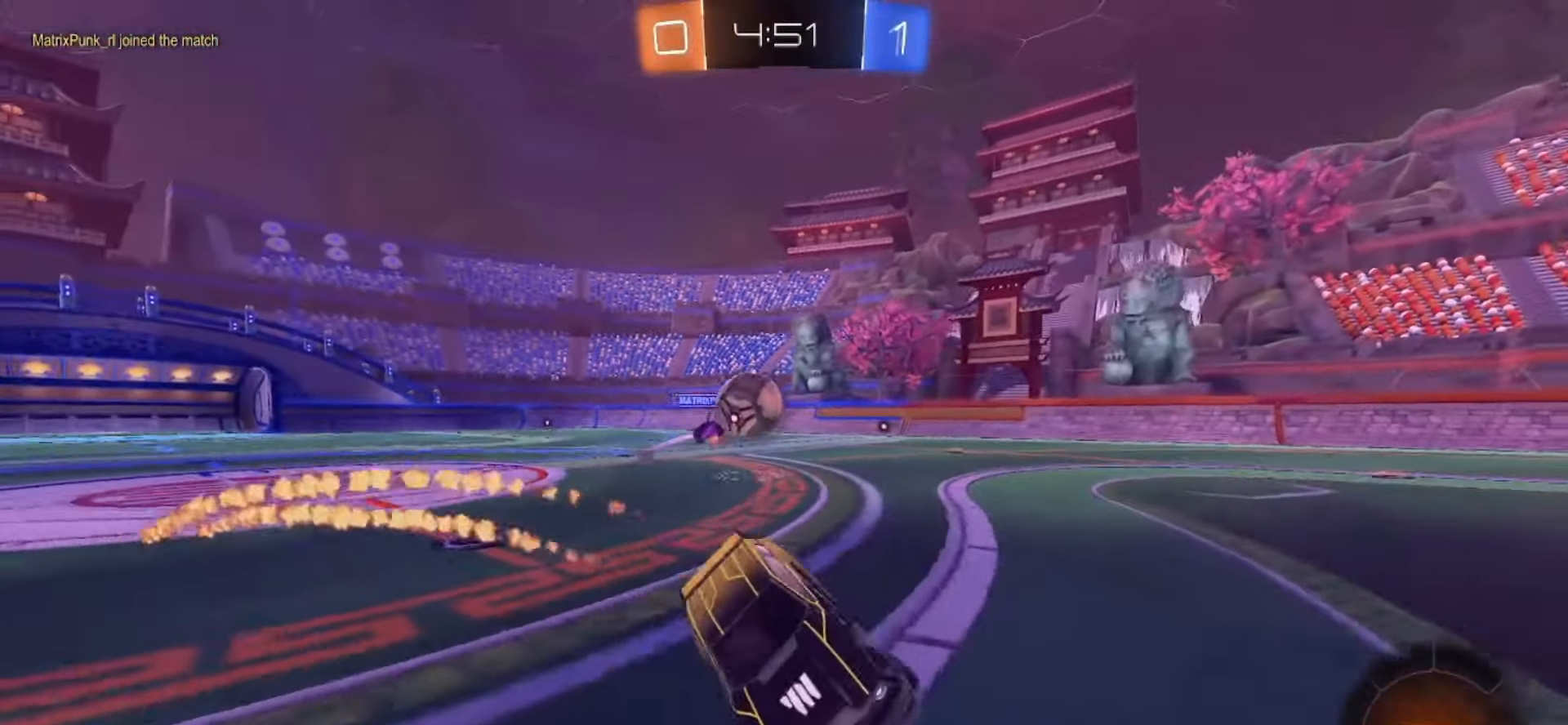
{"dt_ms": 500, "buttons": [], "left_stick": "center", "right_stick": "center", "events": [[67, "left_stick", "center"], [267, "left_stick", "left"], [300, "SQUARE", "up"], [317, "R2", "up"], [400, "left_stick", "down-right"], [450, "left_stick", "center"]]}
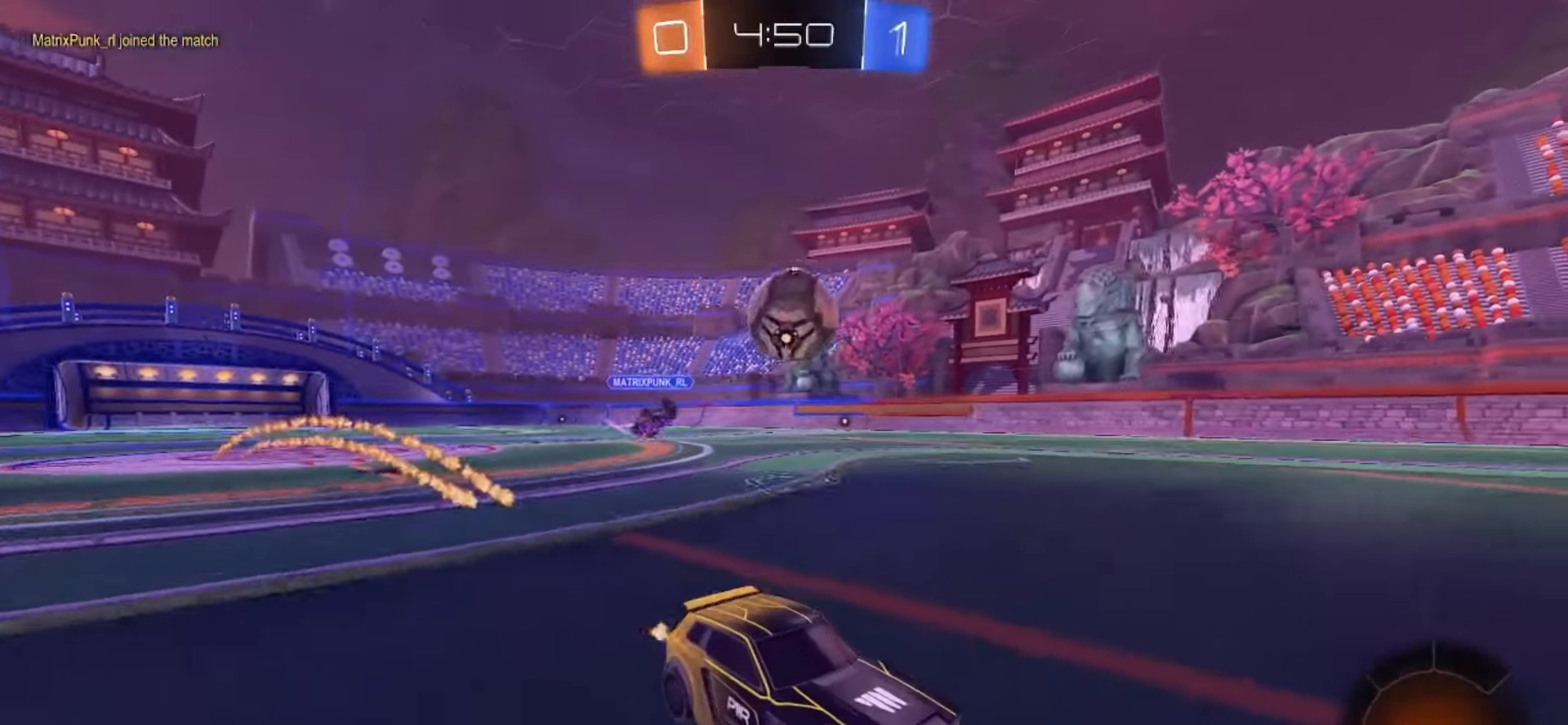
{"dt_ms": 500, "buttons": ["R2"], "left_stick": "left", "right_stick": "center", "events": [[83, "left_stick", "left"], [283, "R2", "down"], [283, "left_stick", "down-left"], [300, "CROSS", "down"], [300, "SQUARE", "down"], [417, "left_stick", "left"], [467, "CROSS", "up"], [483, "SQUARE", "up"]]}
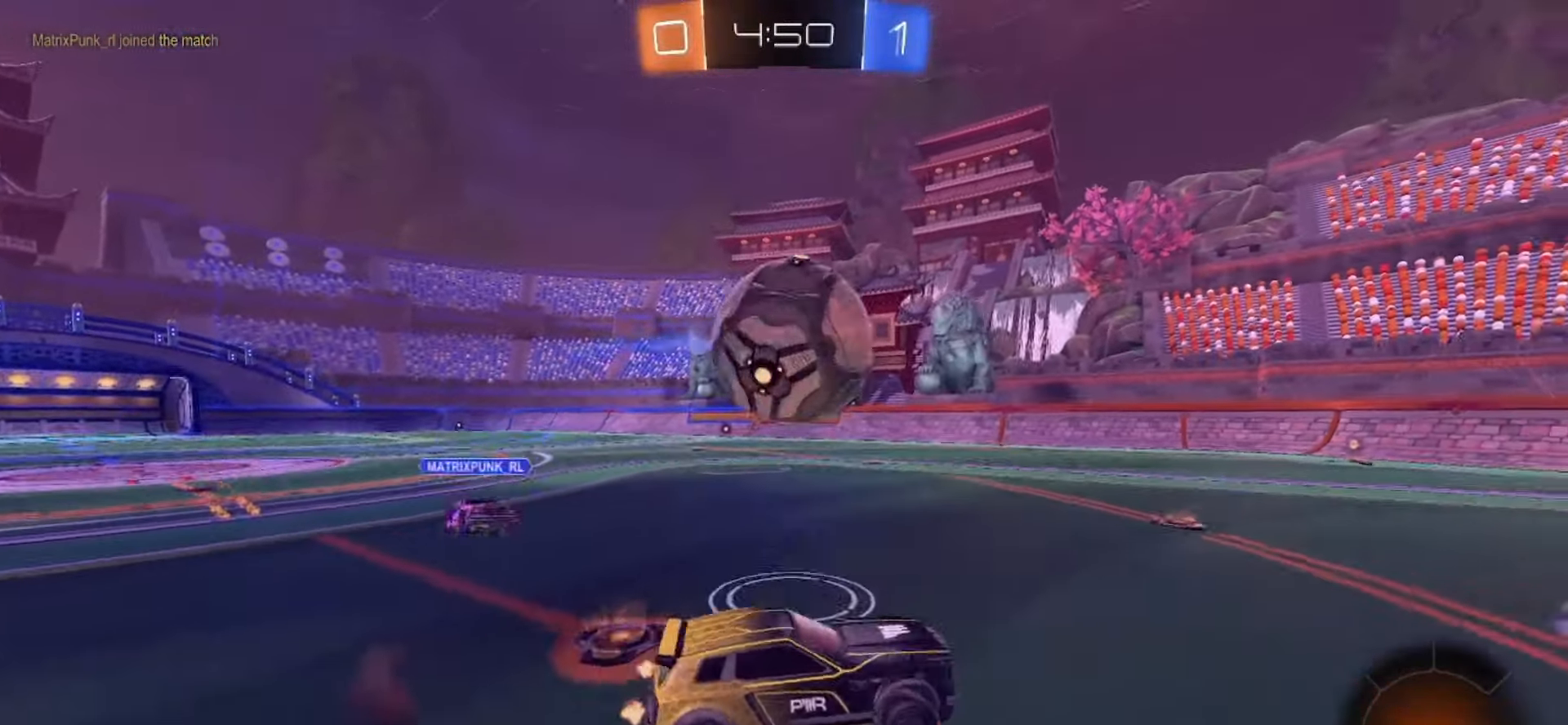
{"dt_ms": 500, "buttons": ["R2", "TOUCHPAD"], "left_stick": "down", "right_stick": "center", "events": [[50, "CROSS", "down"], [50, "SQUARE", "down"], [117, "left_stick", "down-left"], [217, "left_stick", "down"], [267, "CROSS", "up"], [267, "SQUARE", "up"], [467, "TOUCHPAD", "down"]]}
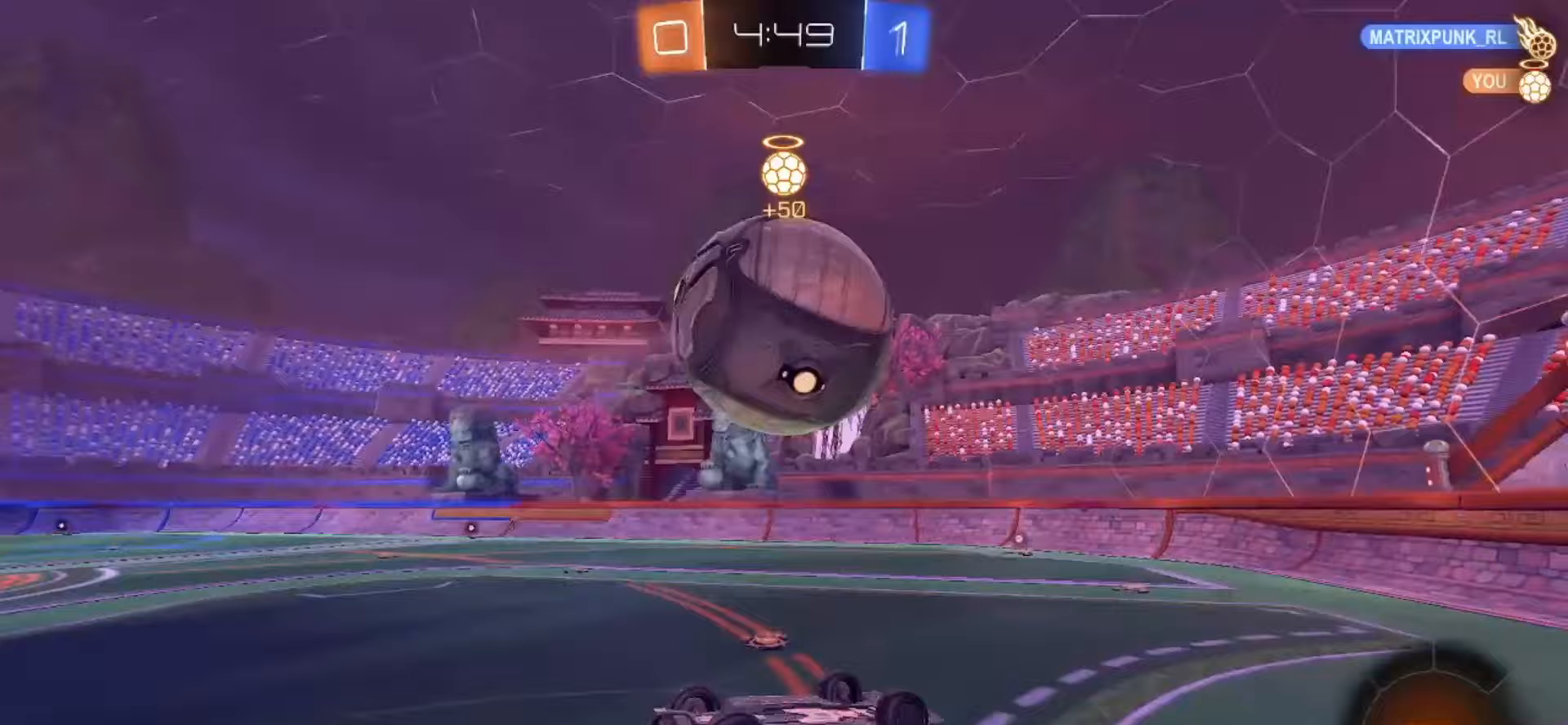
{"dt_ms": 500, "buttons": ["R2"], "left_stick": "center", "right_stick": "center", "events": [[50, "TOUCHPAD", "up"], [67, "left_stick", "left"], [117, "TRIANGLE", "down"], [200, "TRIANGLE", "up"], [283, "left_stick", "center"]]}
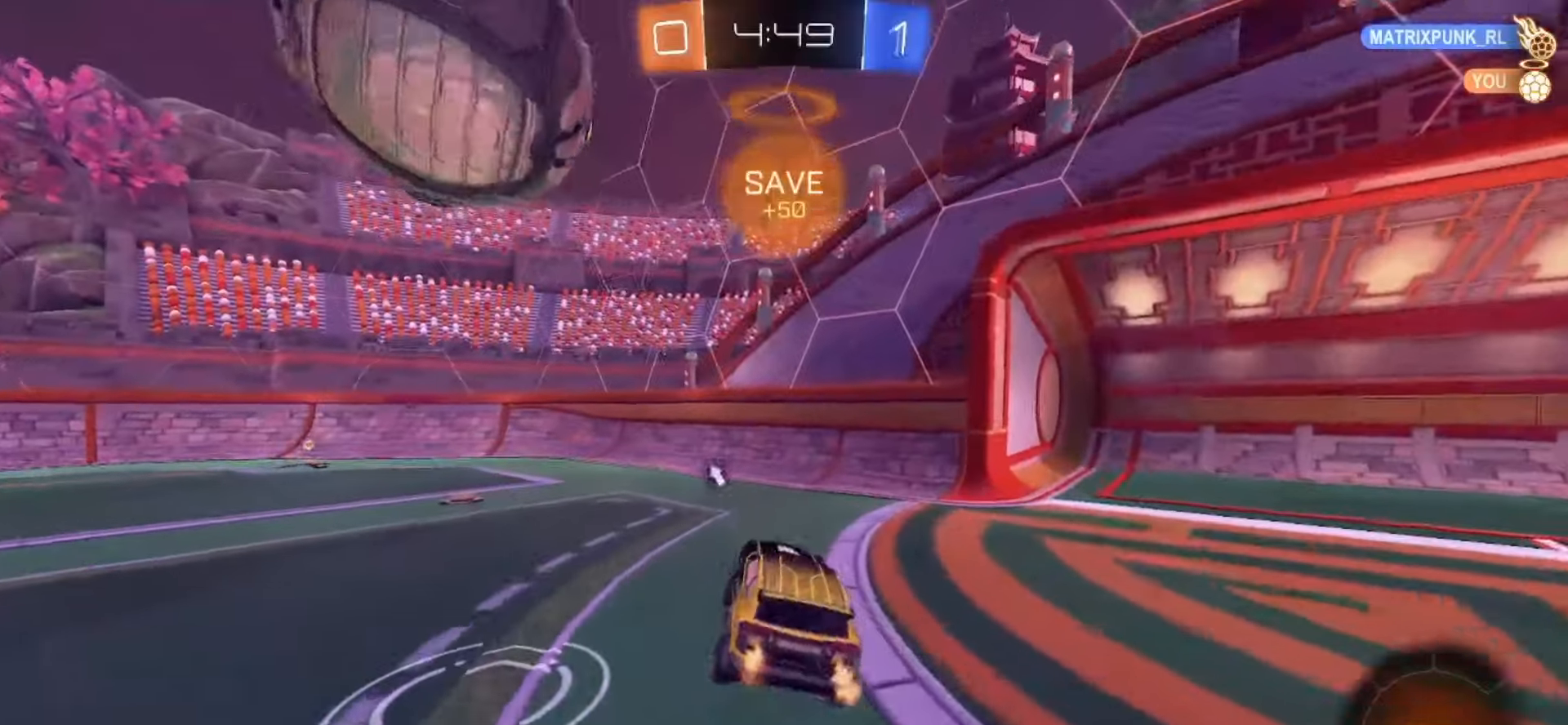
{"dt_ms": 500, "buttons": ["R2"], "left_stick": "right", "right_stick": "center", "events": [[333, "left_stick", "left"], [433, "left_stick", "center"], [483, "left_stick", "right"]]}
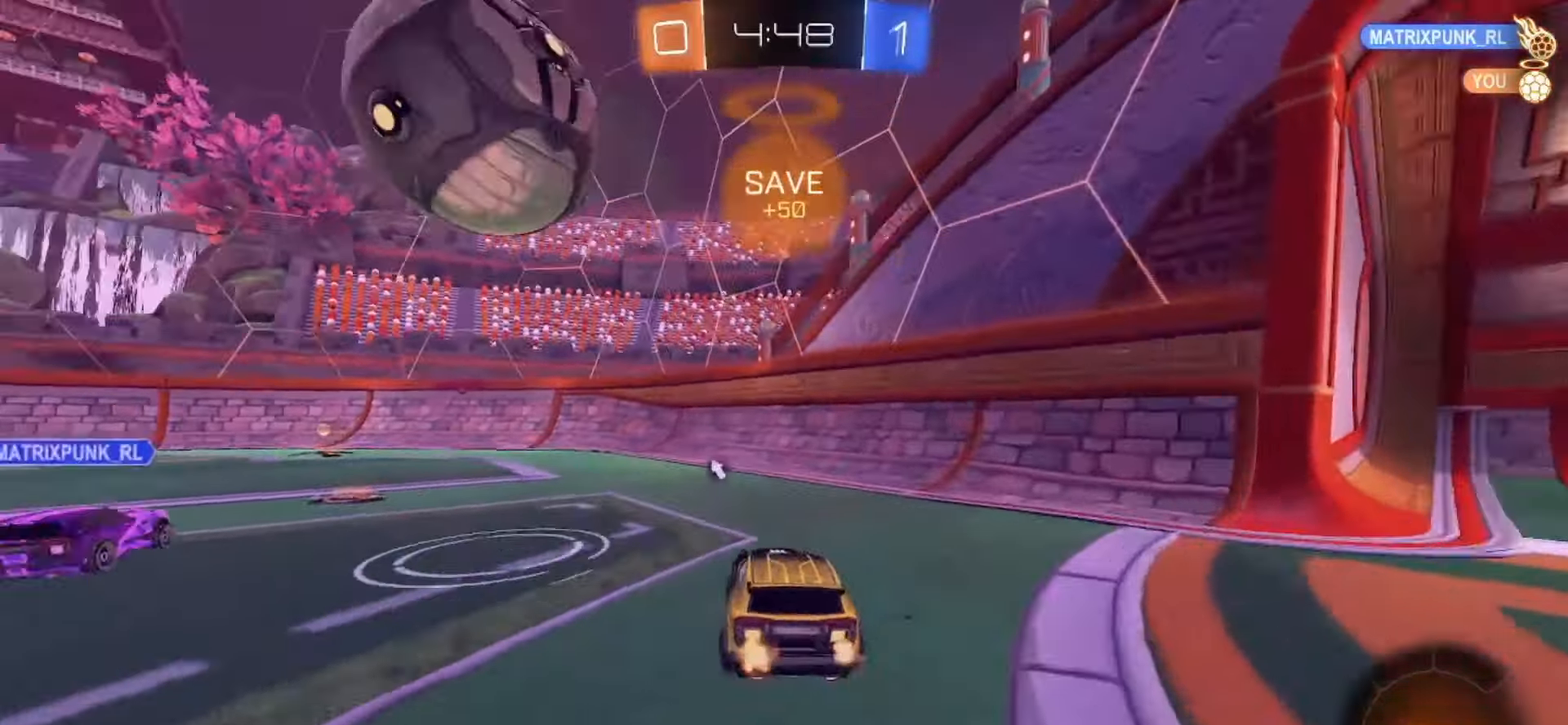
{"dt_ms": 500, "buttons": ["SQUARE", "R2"], "left_stick": "left", "right_stick": "center", "events": [[200, "SQUARE", "down"], [233, "left_stick", "center"], [300, "left_stick", "left"]]}
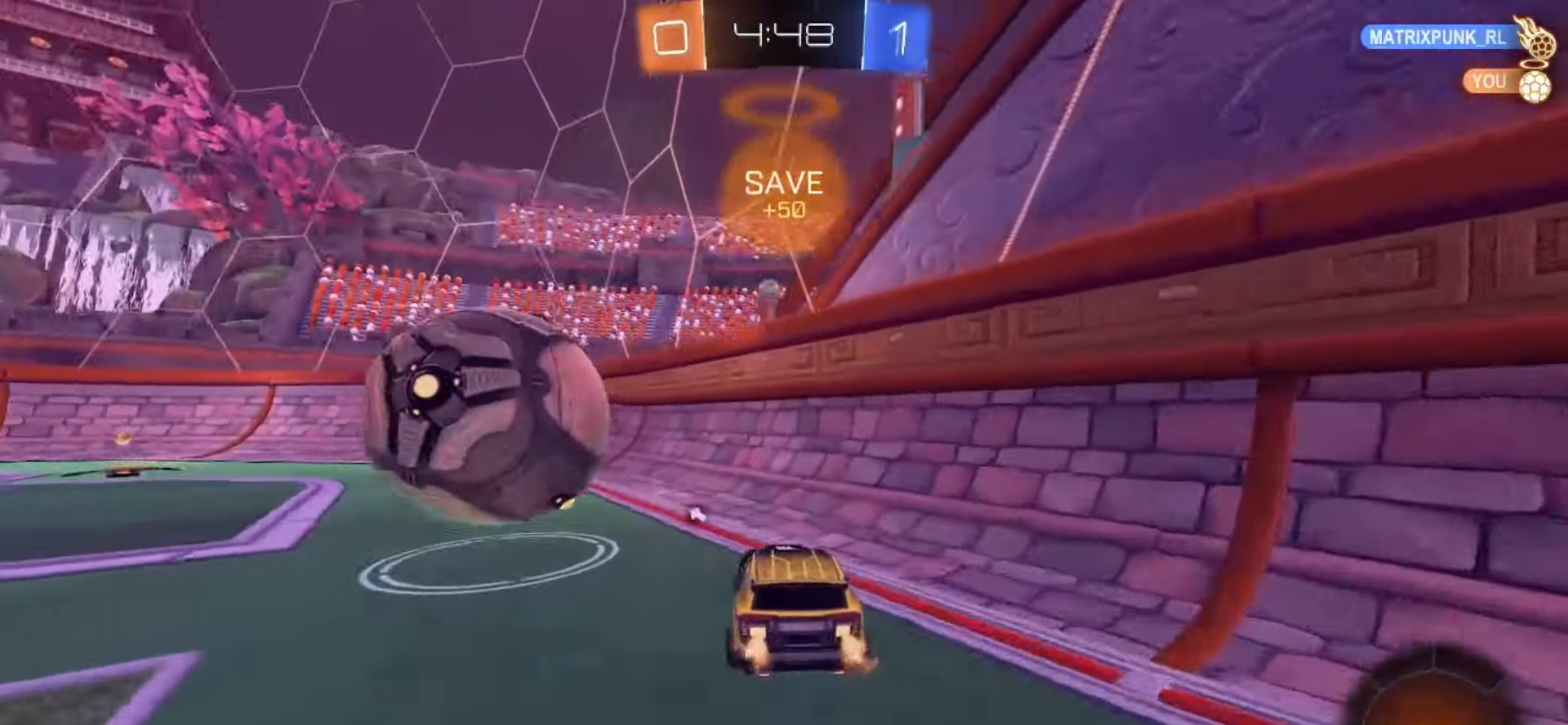
{"dt_ms": 500, "buttons": ["R2"], "left_stick": "left", "right_stick": "center", "events": [[33, "SQUARE", "up"], [33, "left_stick", "down-right"], [333, "left_stick", "left"], [367, "TRIANGLE", "down"], [483, "TRIANGLE", "up"]]}
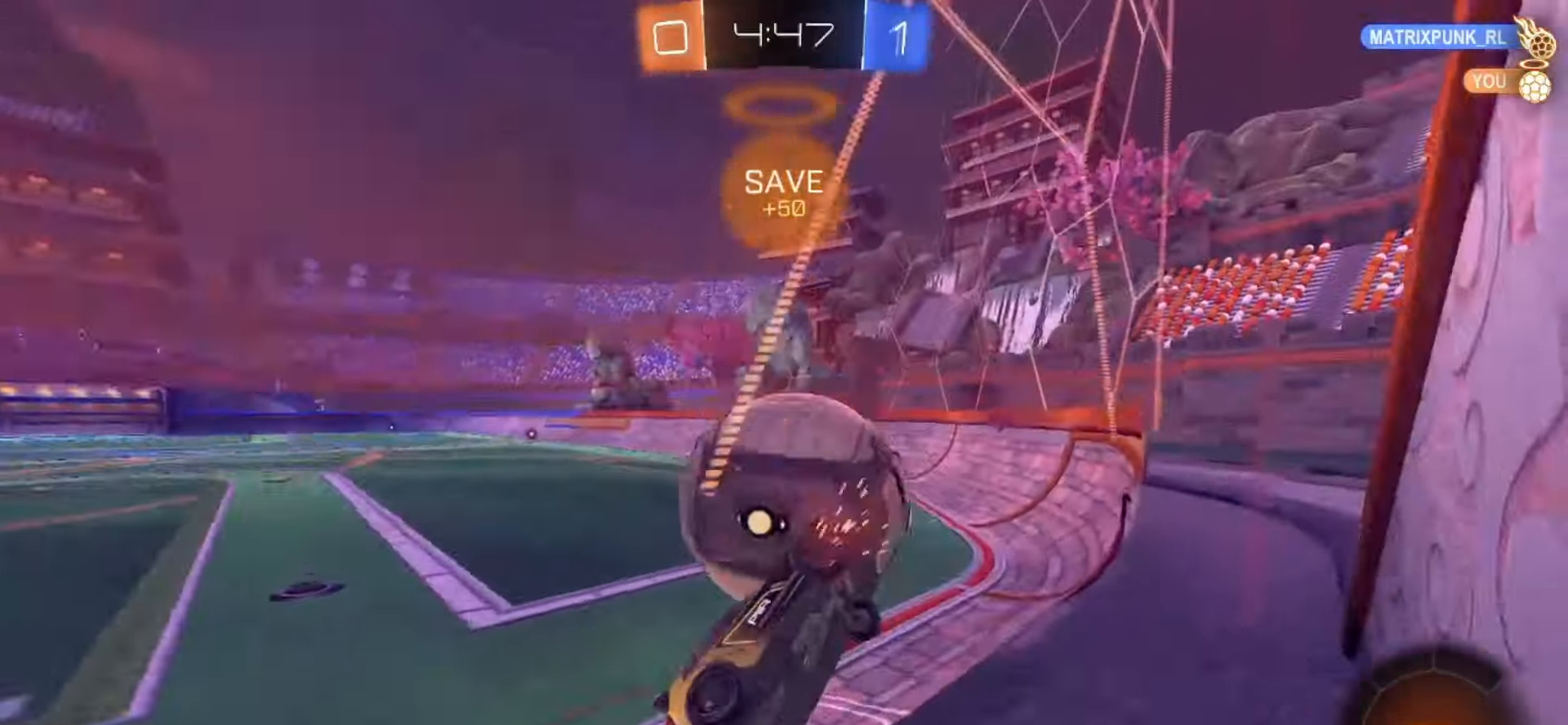
{"dt_ms": 500, "buttons": ["R2"], "left_stick": "center", "right_stick": "center", "events": [[417, "left_stick", "center"]]}
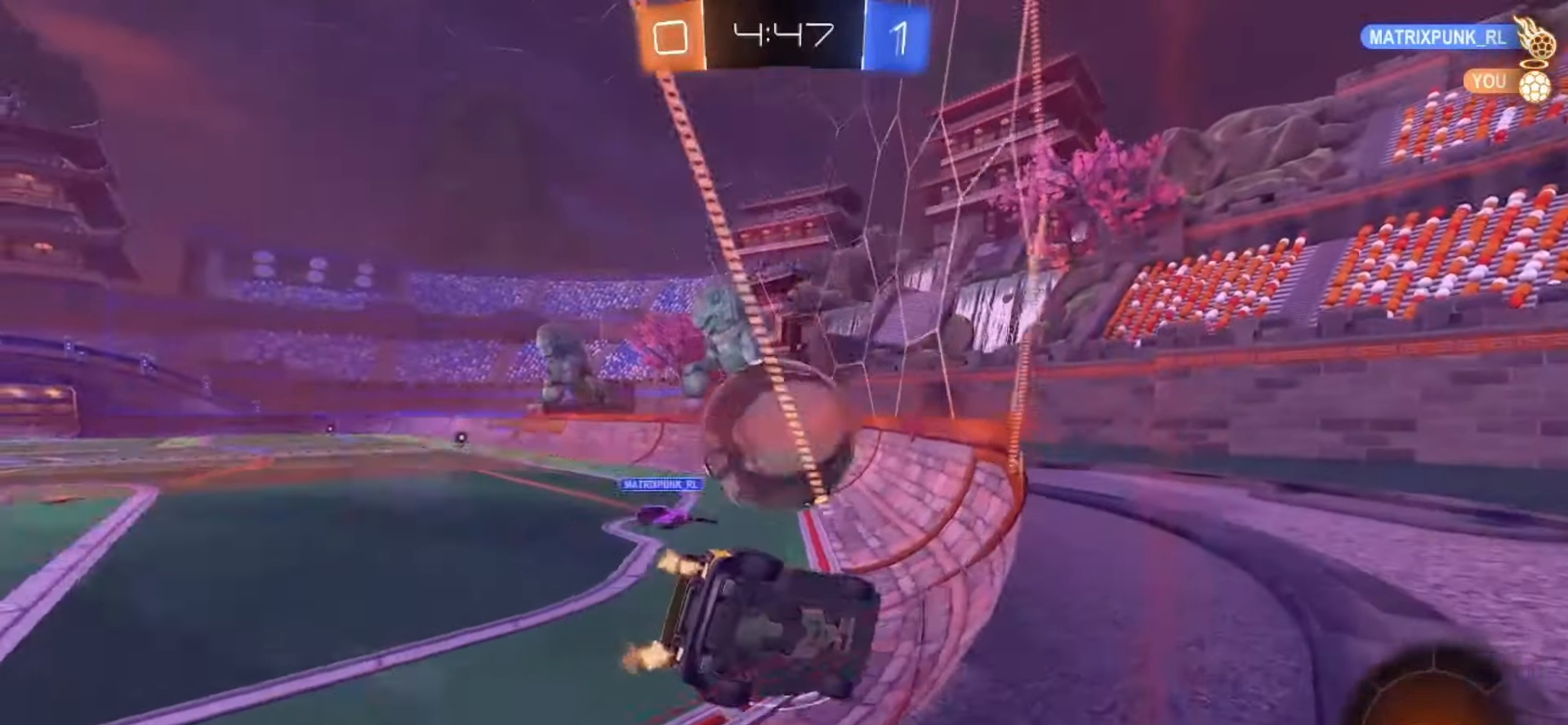
{"dt_ms": 500, "buttons": ["R2"], "left_stick": "left", "right_stick": "center", "events": [[133, "left_stick", "right"], [350, "left_stick", "center"], [450, "left_stick", "left"]]}
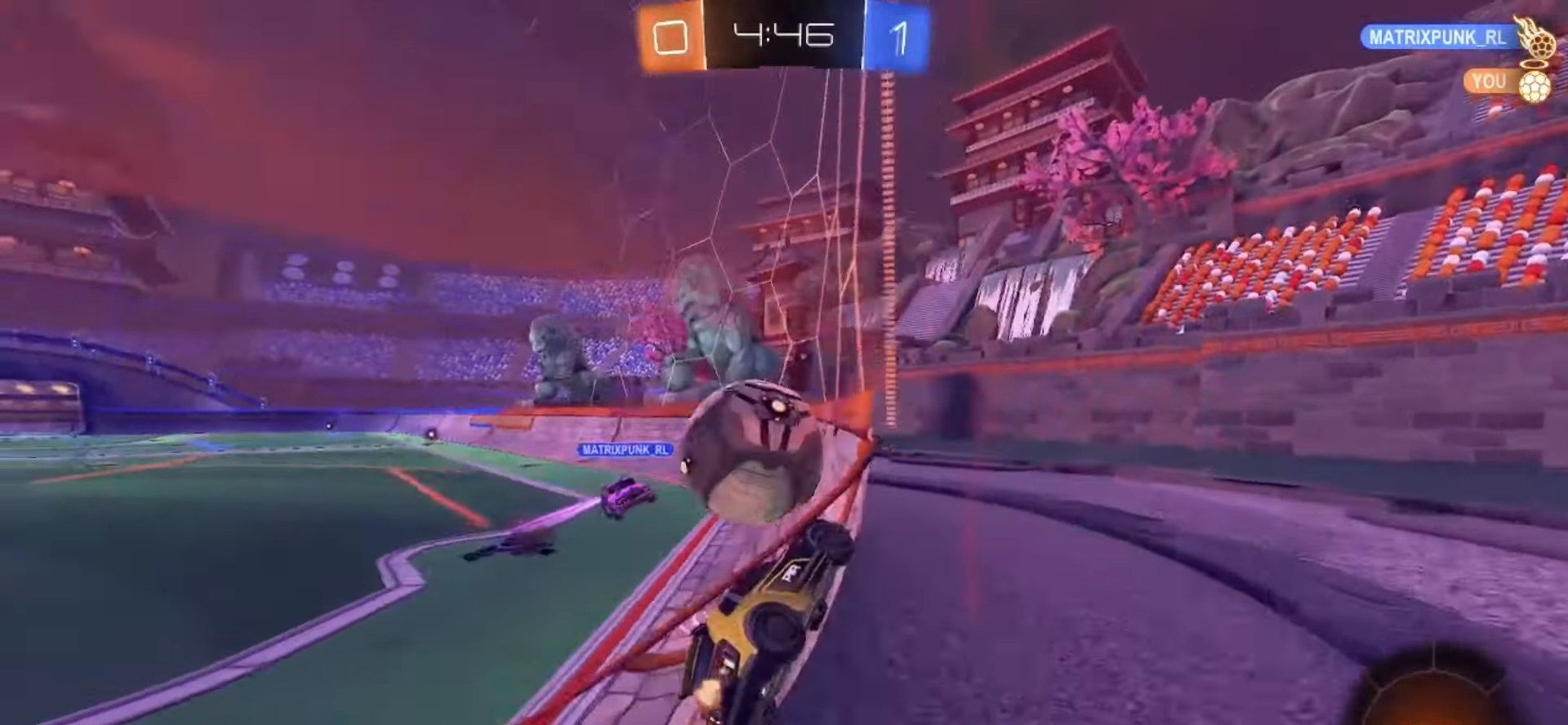
{"dt_ms": 500, "buttons": ["R2"], "left_stick": "left", "right_stick": "center", "events": []}
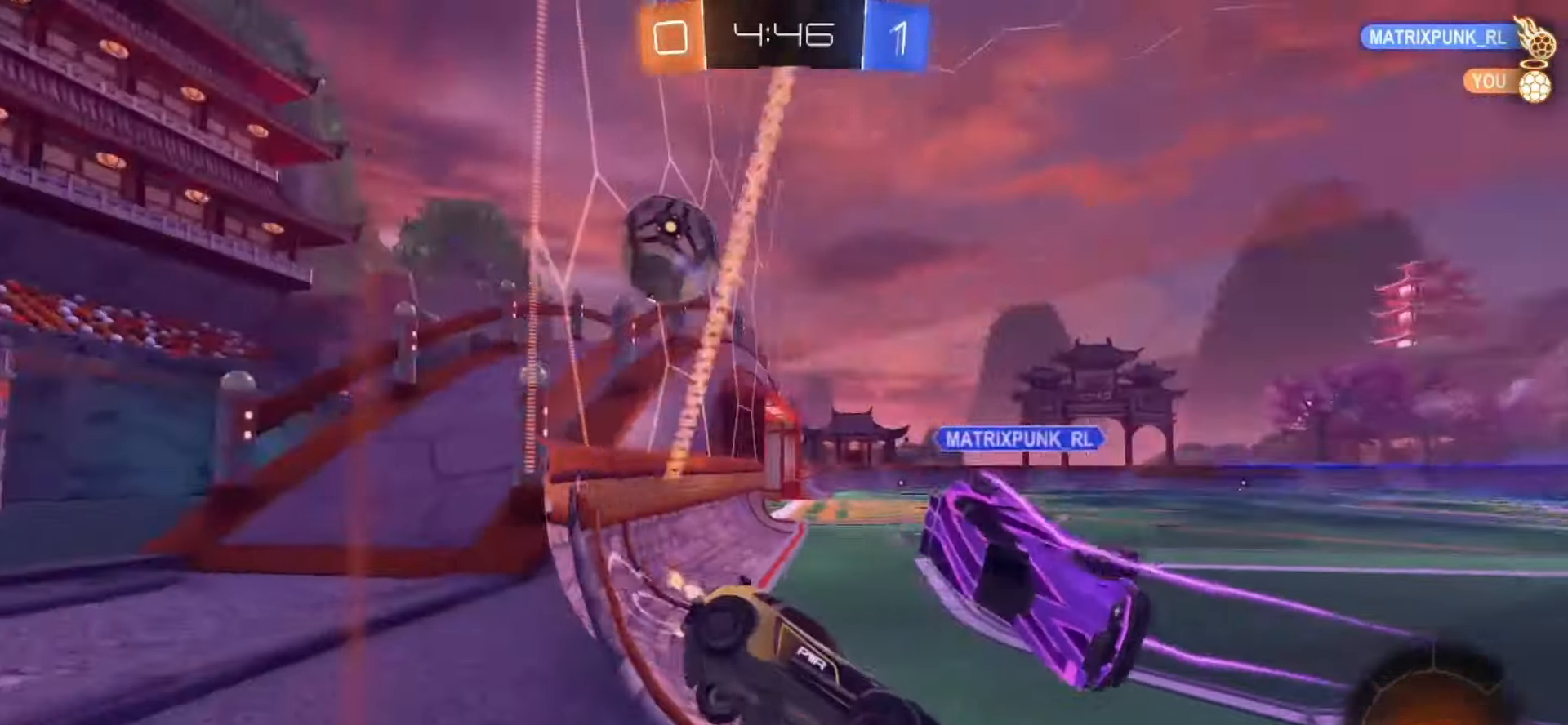
{"dt_ms": 500, "buttons": ["SQUARE", "R2"], "left_stick": "left", "right_stick": "center", "events": [[467, "SQUARE", "down"]]}